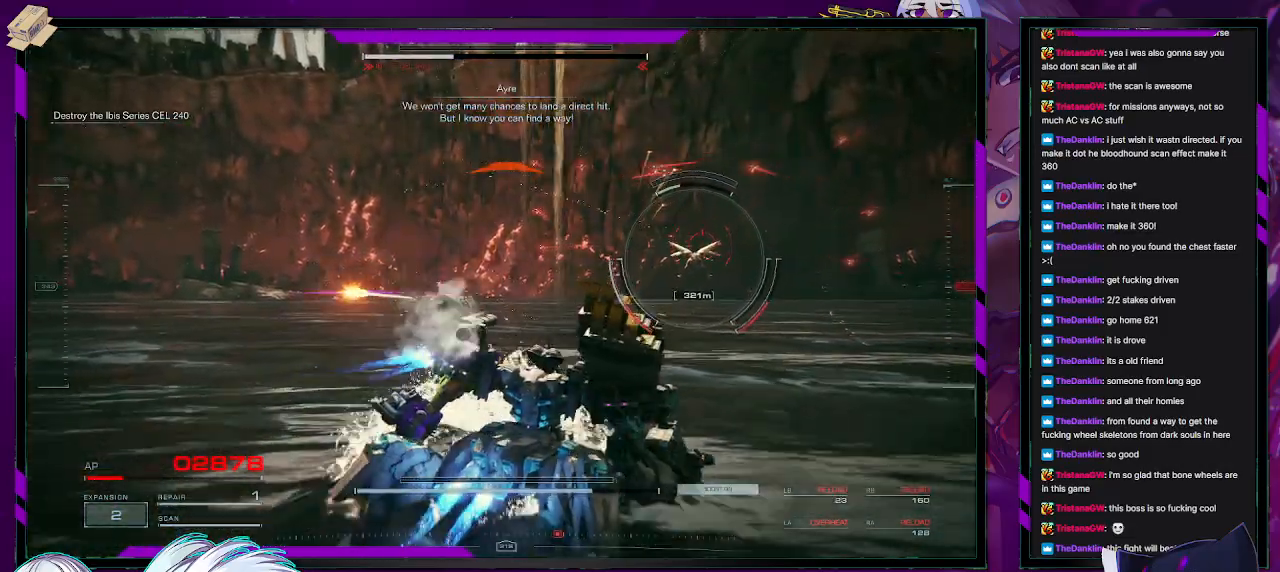
Gameplay with a controller (Xbox layout); each line is a JSON object with the inputs held at the frame after it. "events" lists button and stick changes between this image and that frame as [ms after this image, input, new state], when the widget could be followed in between.
{"buttons": [], "left_stick": "right", "right_stick": "right", "events": [[133, "DPAD_UP", "down"], [217, "DPAD_UP", "up"], [250, "left_stick", "right"], [483, "right_stick", "right"]]}
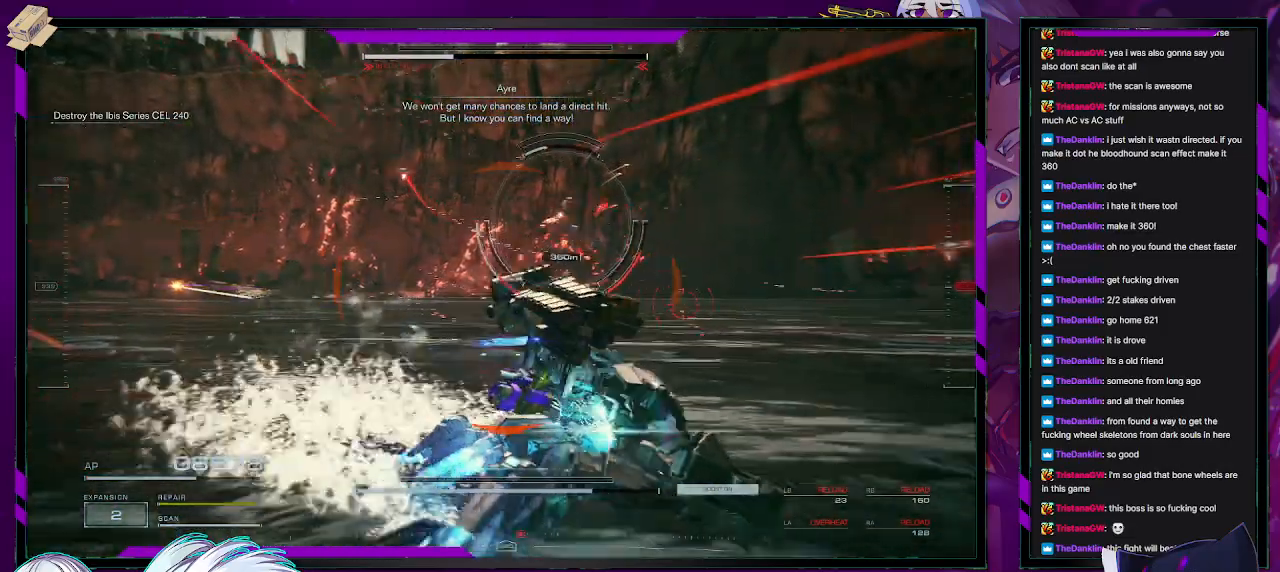
{"buttons": [], "left_stick": "up-right", "right_stick": "center", "events": [[100, "left_stick", "up-right"], [150, "L3", "down"], [250, "right_stick", "center"], [283, "L3", "up"]]}
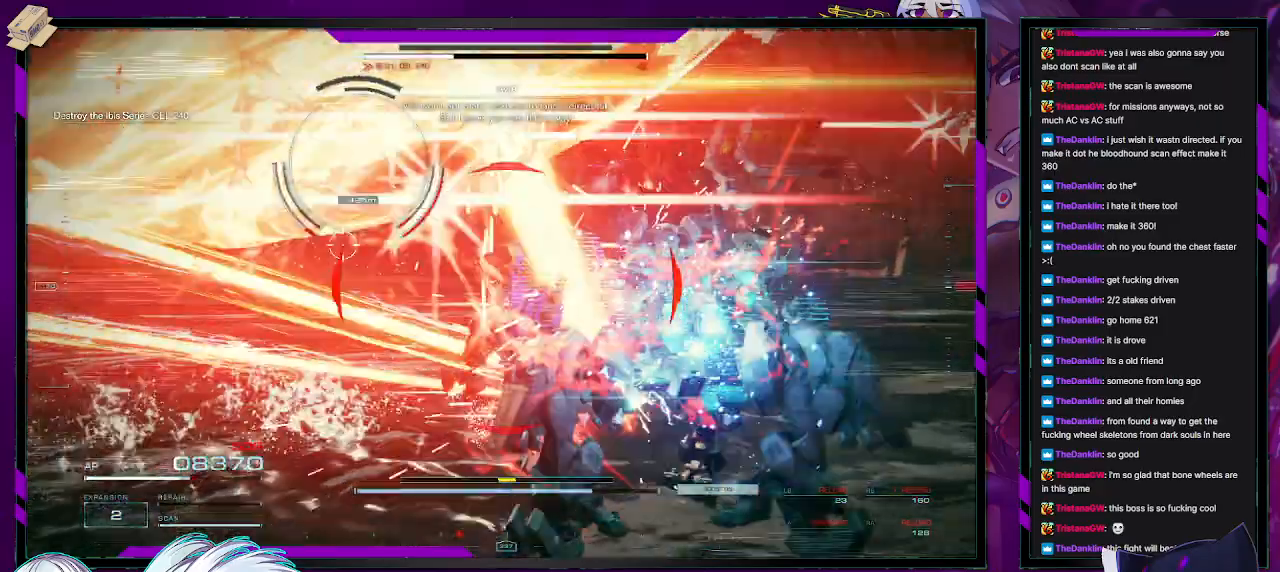
{"buttons": [], "left_stick": "up-right", "right_stick": "center", "events": []}
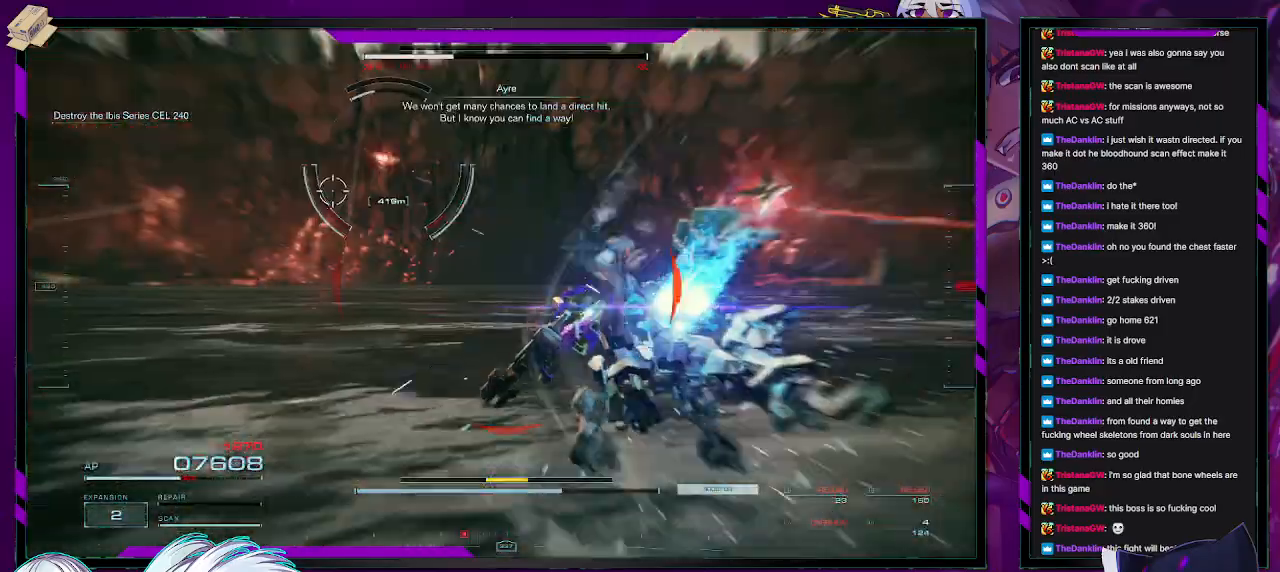
{"buttons": [], "left_stick": "up-right", "right_stick": "right", "events": [[233, "right_stick", "left"], [417, "right_stick", "right"]]}
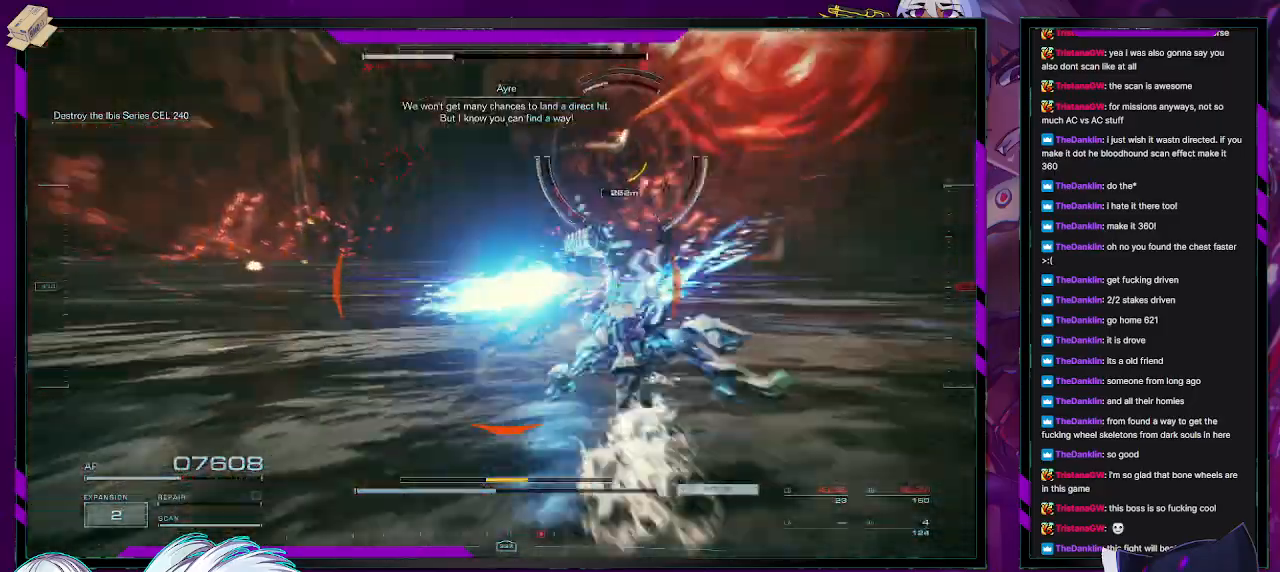
{"buttons": [], "left_stick": "up-right", "right_stick": "right", "events": [[167, "right_stick", "center"], [200, "left_stick", "up"], [300, "right_stick", "right"], [317, "left_stick", "up-right"]]}
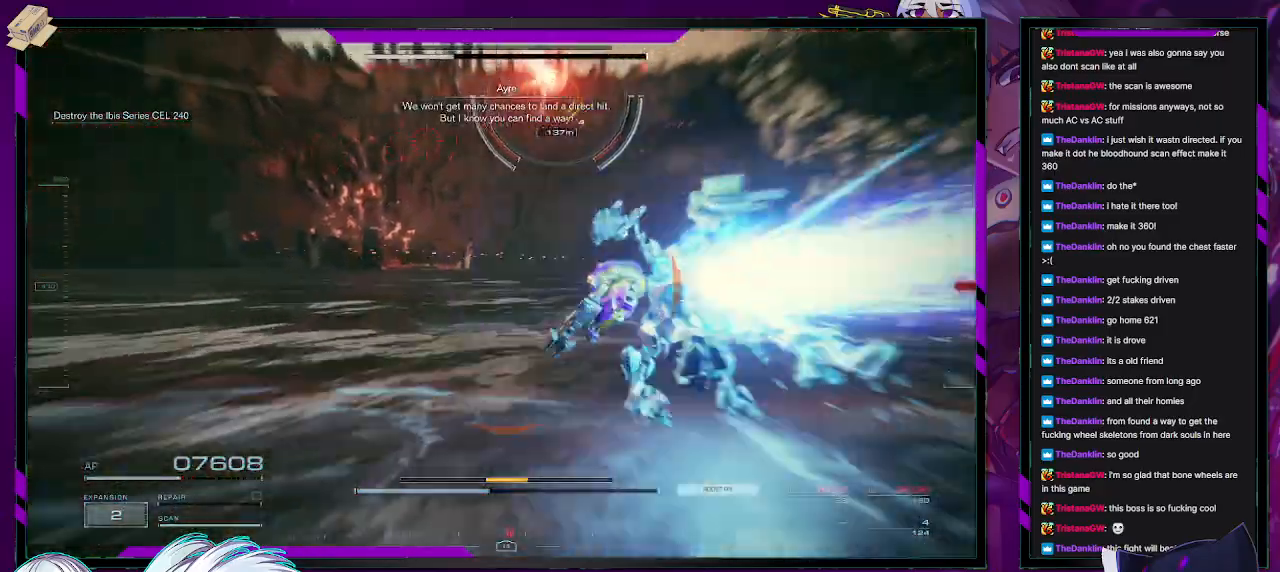
{"buttons": ["R2"], "left_stick": "left", "right_stick": "right", "events": [[67, "left_stick", "up"], [333, "R2", "down"], [367, "left_stick", "up-left"], [433, "R2", "up"], [467, "left_stick", "left"], [500, "R2", "down"]]}
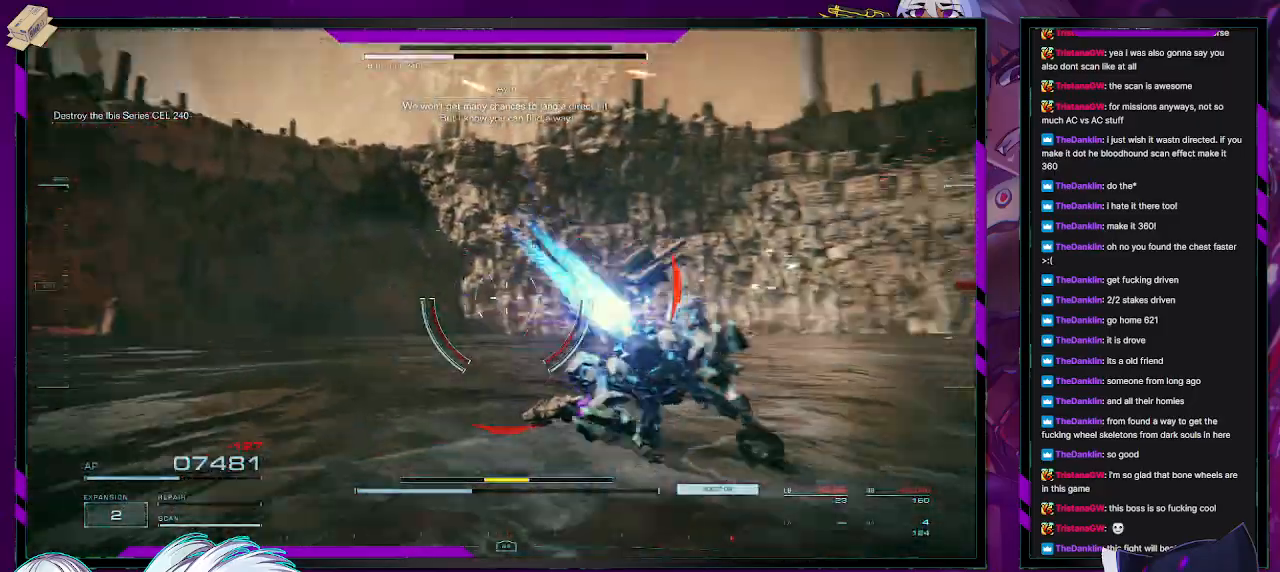
{"buttons": [], "left_stick": "down-left", "right_stick": "right", "events": [[83, "R2", "up"], [117, "left_stick", "down-left"]]}
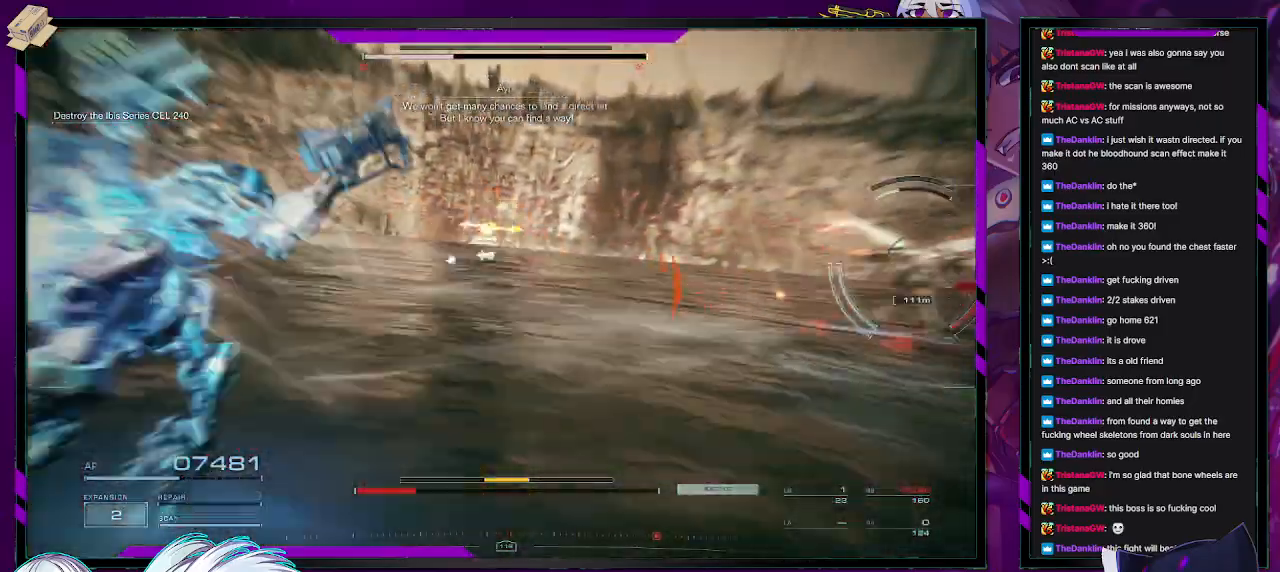
{"buttons": [], "left_stick": "up-left", "right_stick": "right", "events": [[233, "left_stick", "left"], [317, "right_stick", "center"], [333, "left_stick", "up-left"], [383, "right_stick", "right"]]}
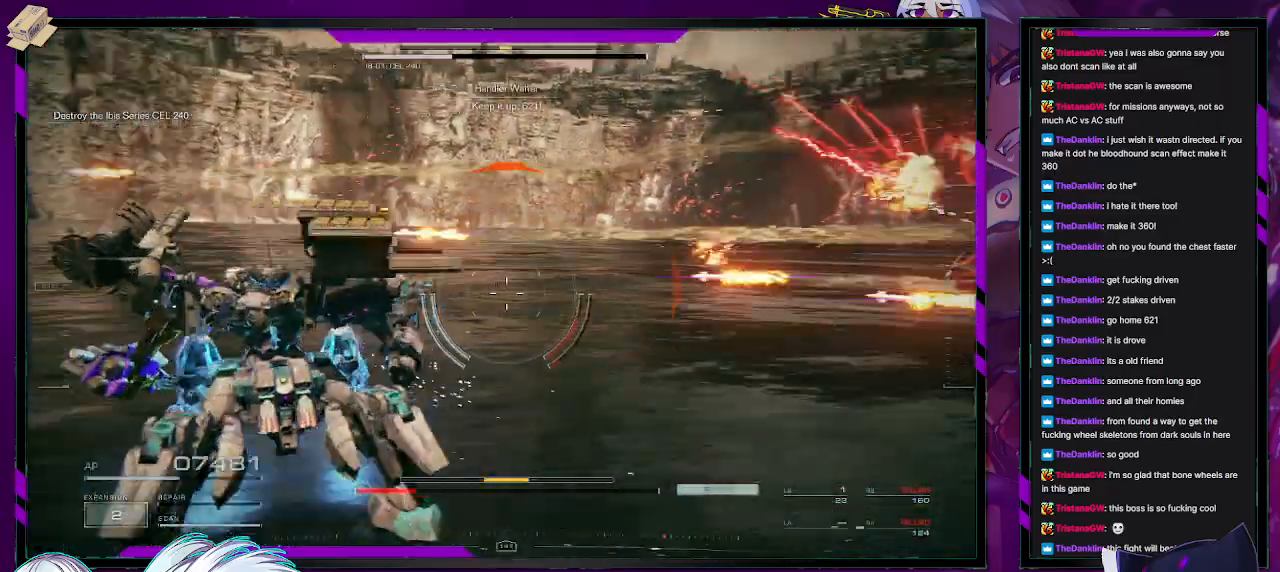
{"buttons": [], "left_stick": "down-left", "right_stick": "right", "events": [[133, "X", "down"], [183, "left_stick", "down-left"], [233, "X", "up"], [333, "X", "down"], [417, "X", "up"]]}
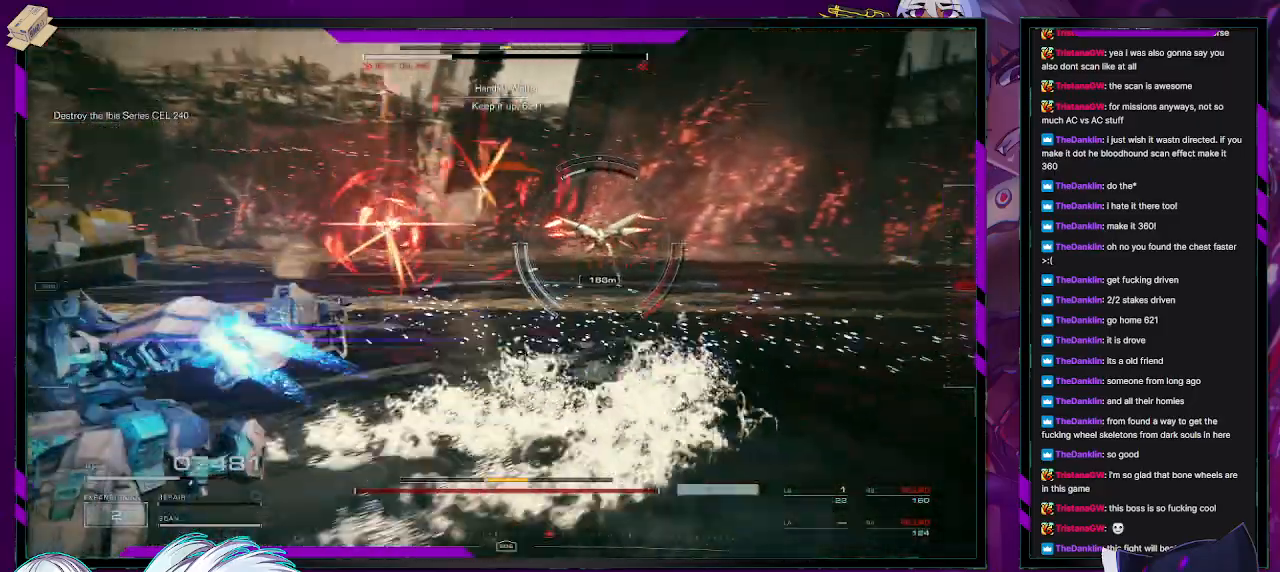
{"buttons": [], "left_stick": "left", "right_stick": "center", "events": [[50, "left_stick", "left"], [117, "right_stick", "center"]]}
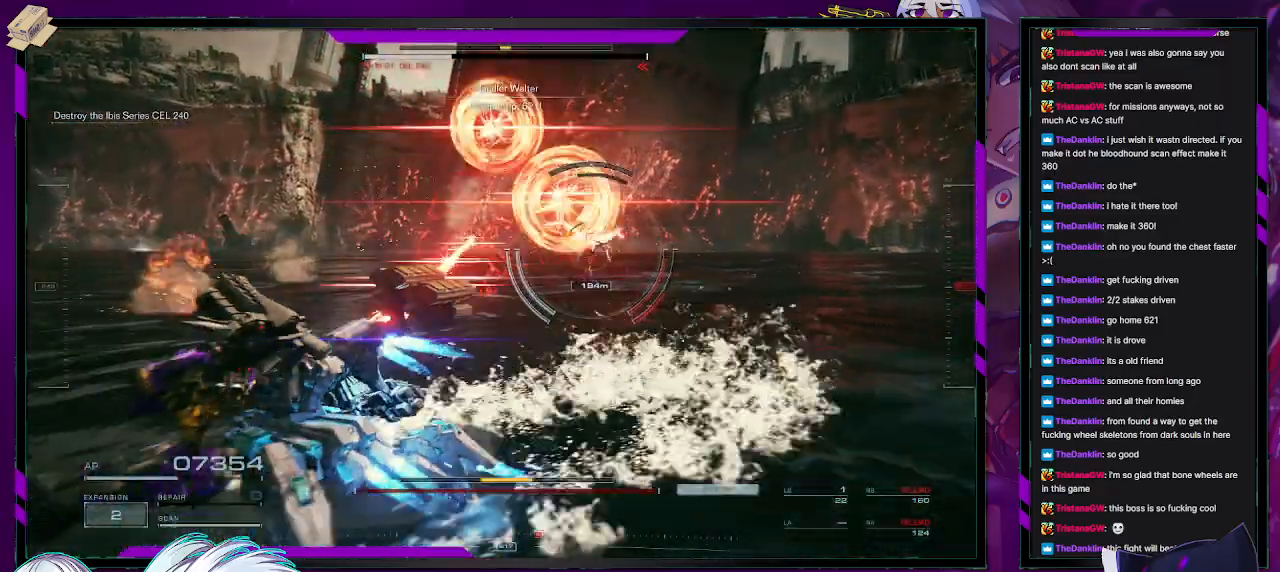
{"buttons": [], "left_stick": "left", "right_stick": "center", "events": [[117, "X", "down"], [233, "X", "up"]]}
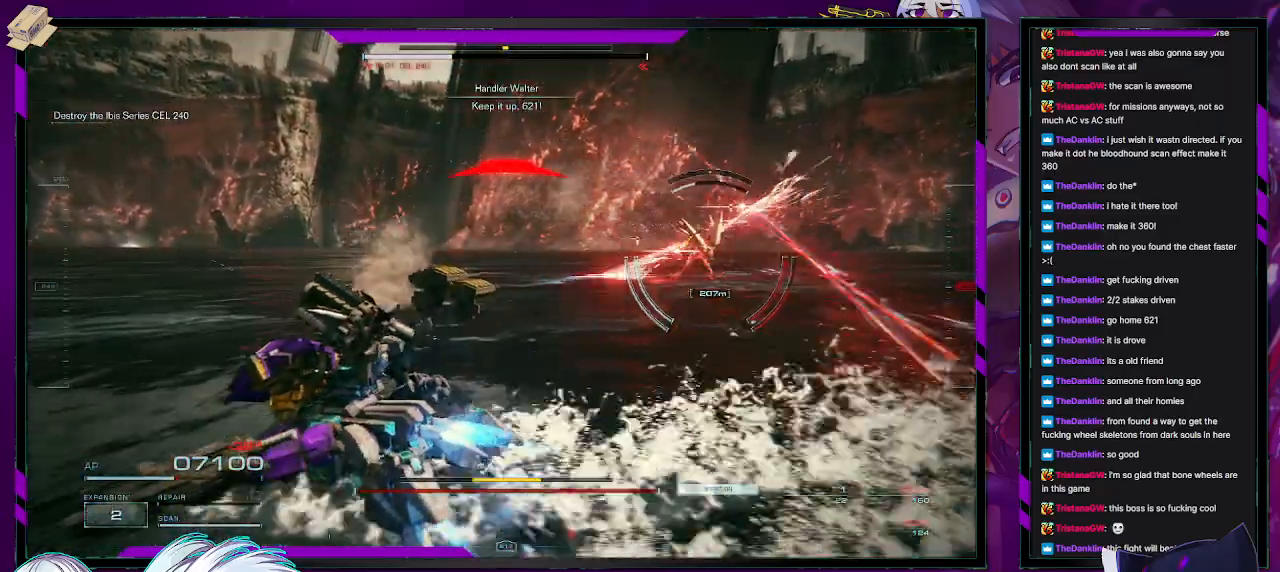
{"buttons": [], "left_stick": "down-left", "right_stick": "right", "events": [[117, "right_stick", "right"], [167, "right_stick", "center"], [350, "left_stick", "down-left"], [367, "right_stick", "right"]]}
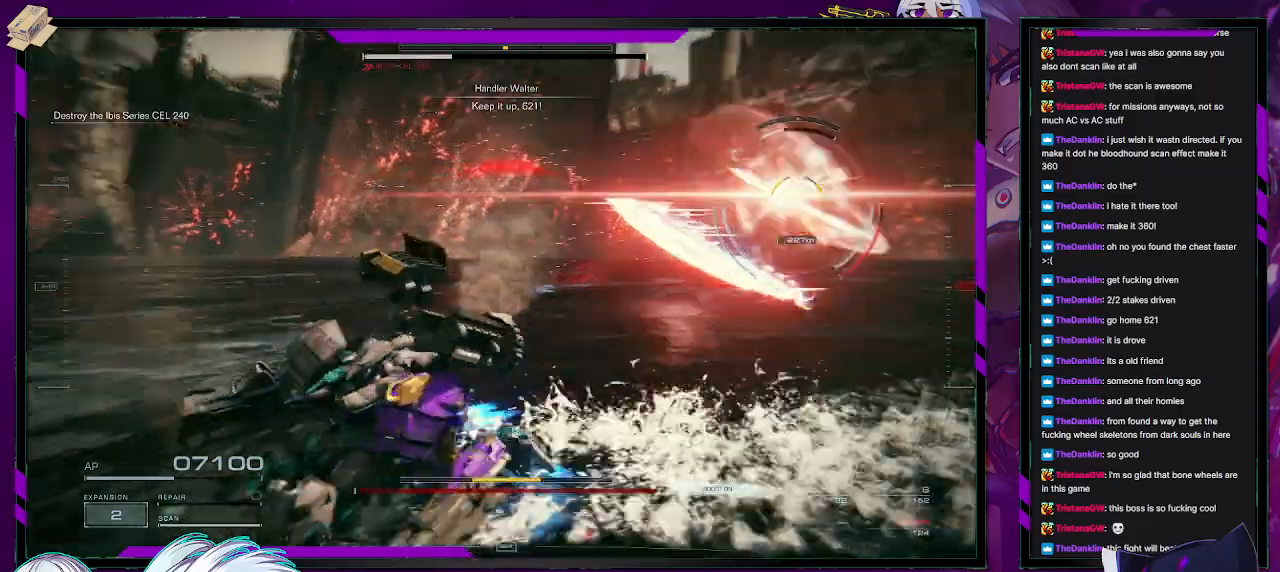
{"buttons": ["X"], "left_stick": "down-right", "right_stick": "center", "events": [[217, "right_stick", "center"], [383, "left_stick", "down-right"], [433, "X", "down"]]}
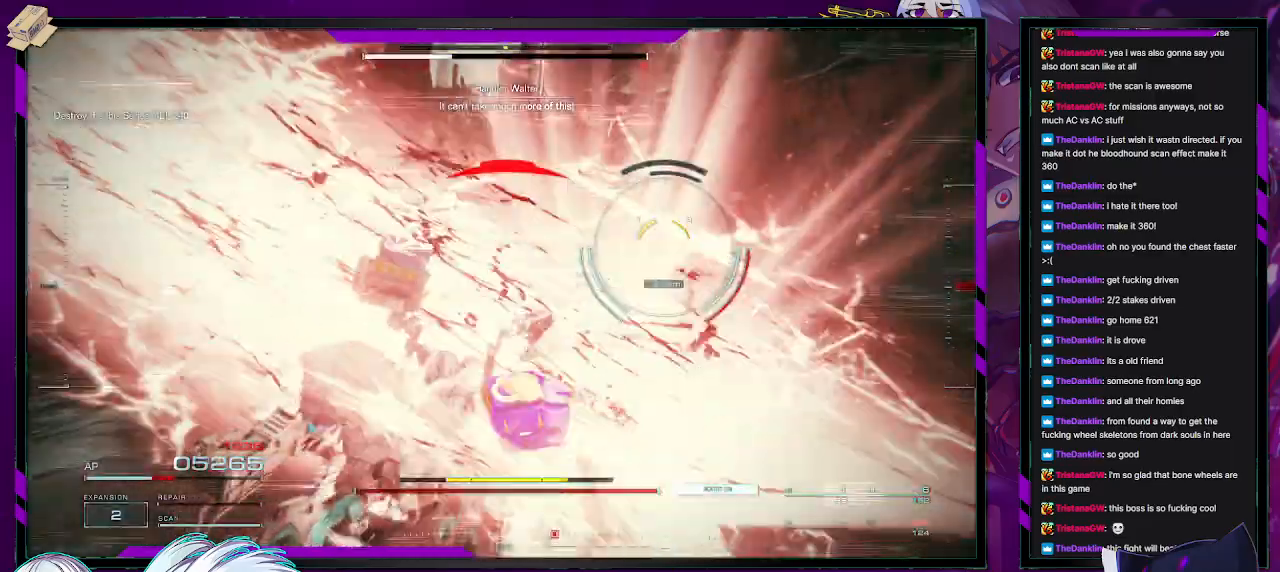
{"buttons": [], "left_stick": "down-right", "right_stick": "center", "events": [[50, "X", "up"]]}
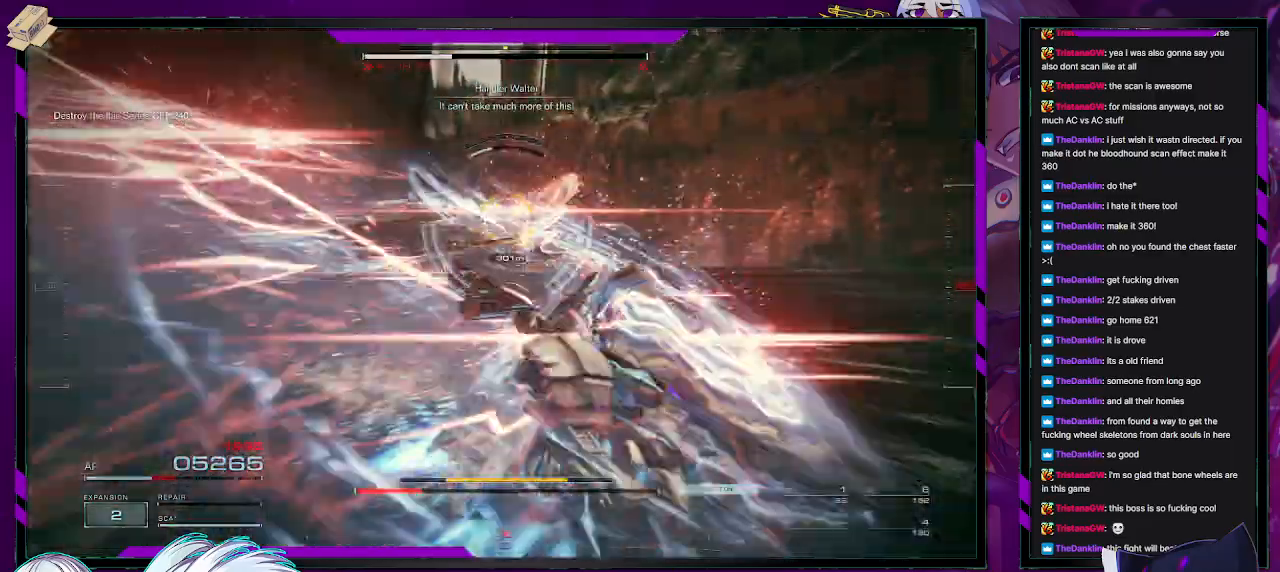
{"buttons": ["X"], "left_stick": "right", "right_stick": "center", "events": [[333, "left_stick", "right"], [483, "X", "down"]]}
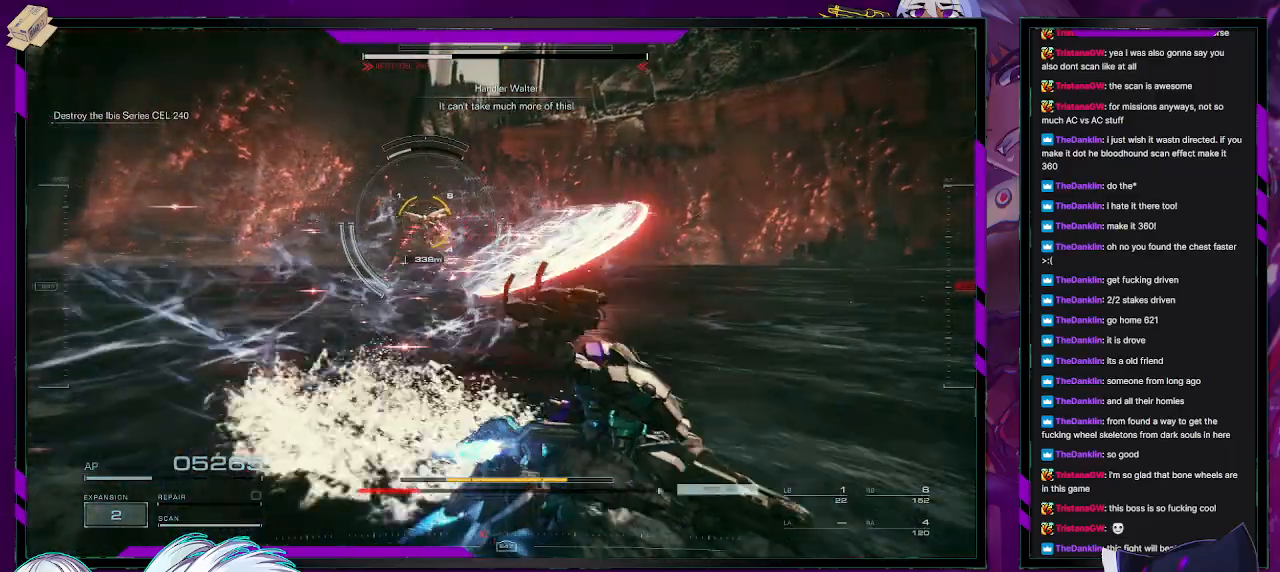
{"buttons": [], "left_stick": "down", "right_stick": "center", "events": [[117, "X", "up"], [300, "left_stick", "down"]]}
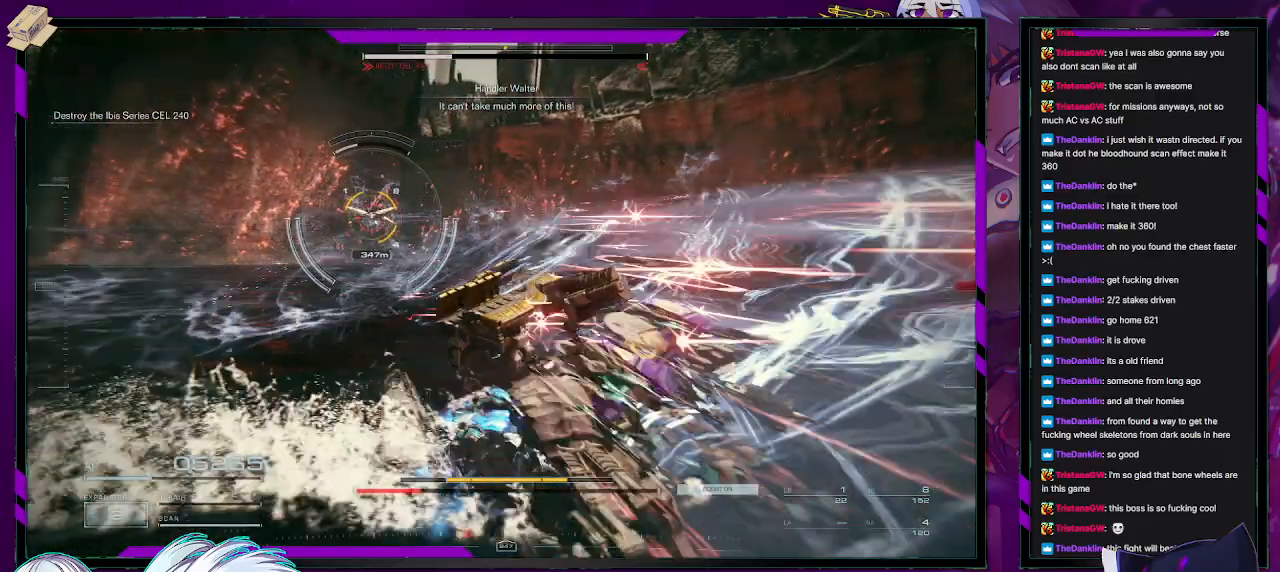
{"buttons": [], "left_stick": "up-right", "right_stick": "center", "events": [[67, "right_stick", "left"], [100, "left_stick", "right"], [283, "left_stick", "up-right"], [300, "right_stick", "center"]]}
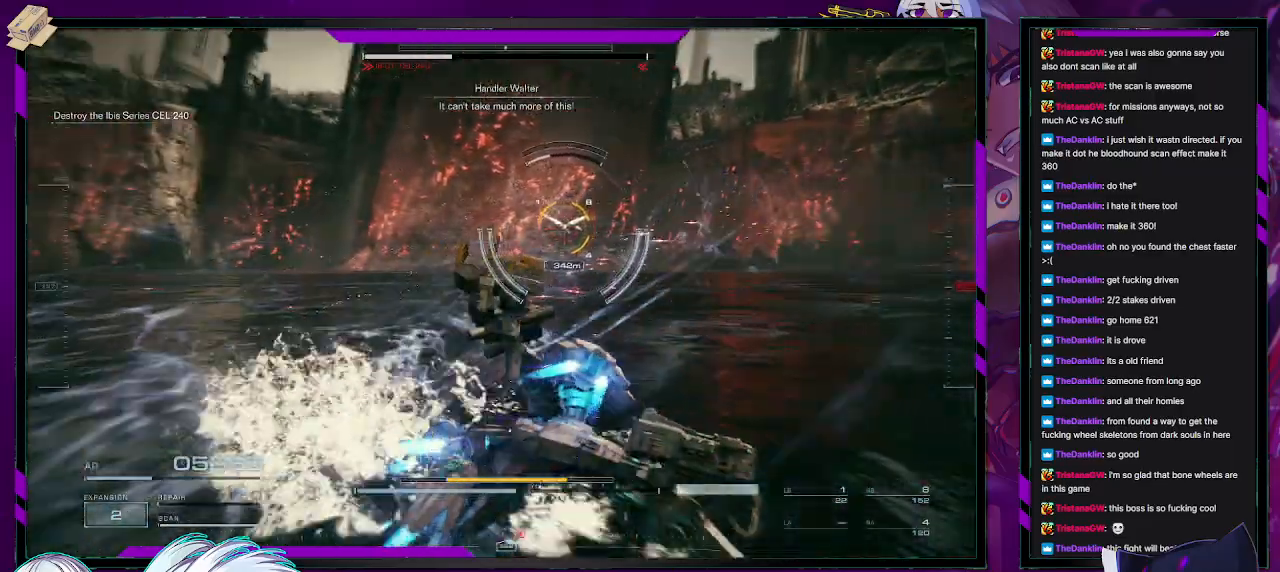
{"buttons": [], "left_stick": "up-right", "right_stick": "center", "events": [[17, "R2", "down"], [150, "R2", "up"]]}
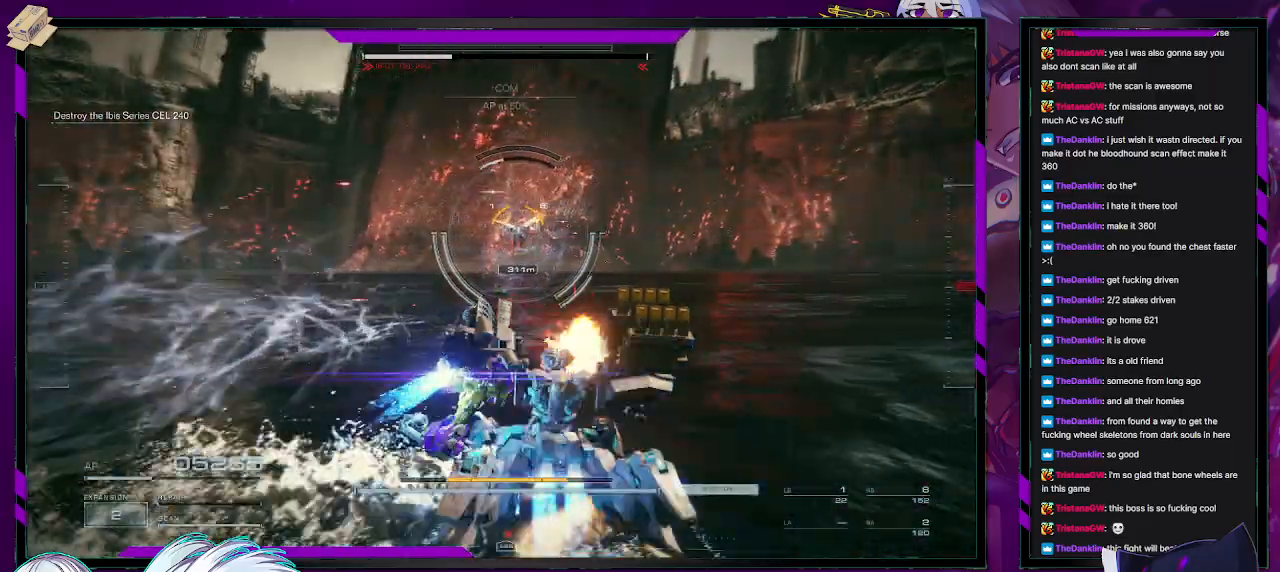
{"buttons": [], "left_stick": "up-right", "right_stick": "center", "events": [[417, "L1", "down"], [467, "L1", "up"]]}
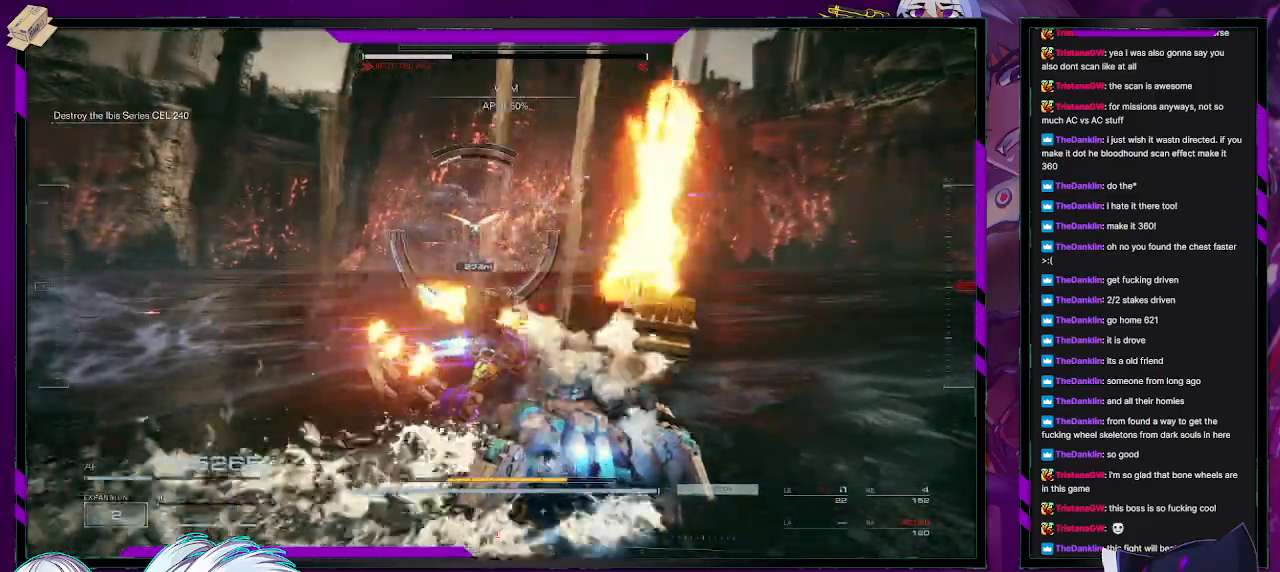
{"buttons": [], "left_stick": "up-right", "right_stick": "center", "events": [[50, "L1", "down"], [83, "L1", "up"], [133, "L1", "down"], [200, "L1", "up"]]}
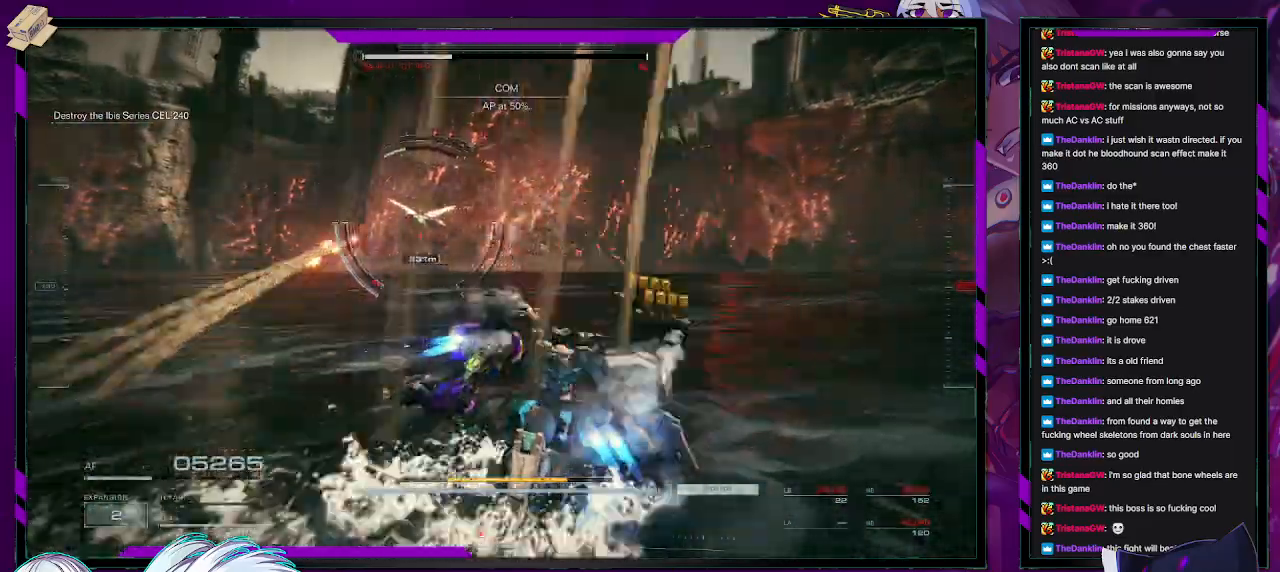
{"buttons": [], "left_stick": "up-right", "right_stick": "left", "events": [[100, "right_stick", "left"], [250, "right_stick", "center"], [483, "right_stick", "left"]]}
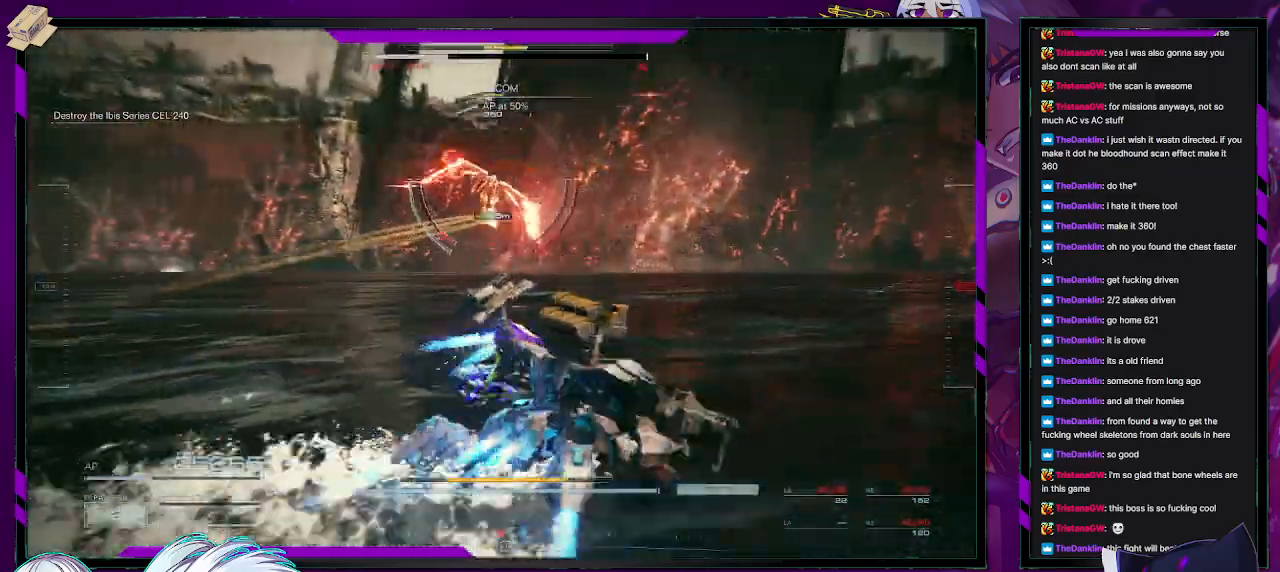
{"buttons": [], "left_stick": "up-right", "right_stick": "center", "events": [[133, "right_stick", "center"], [283, "right_stick", "up"], [450, "right_stick", "center"]]}
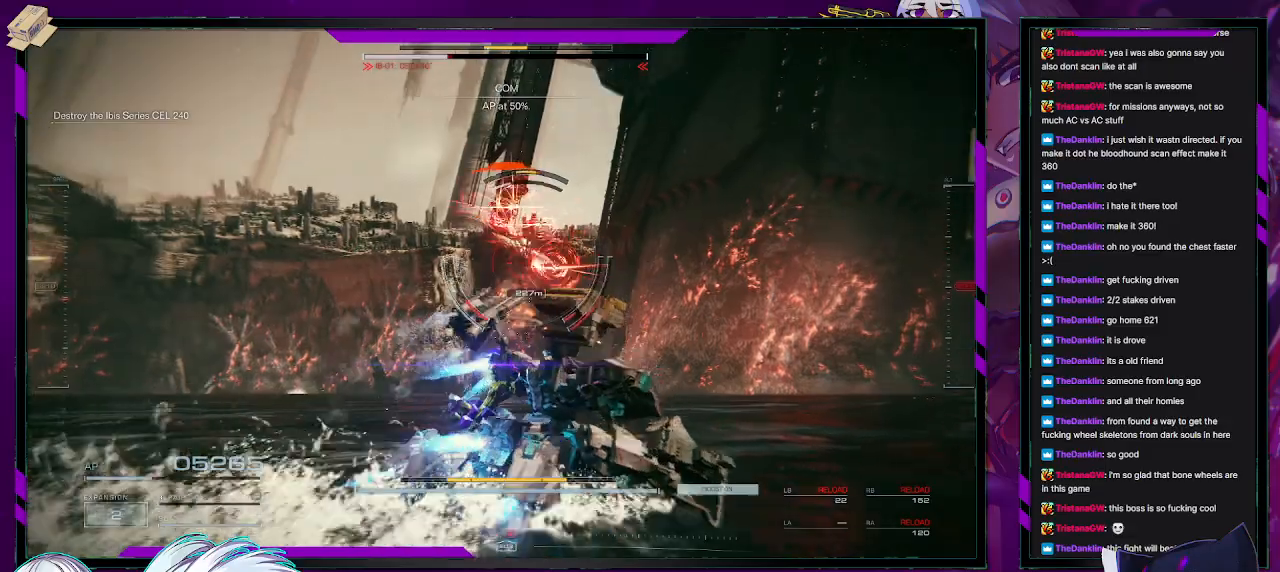
{"buttons": [], "left_stick": "up-right", "right_stick": "center", "events": [[250, "X", "down"], [383, "X", "up"]]}
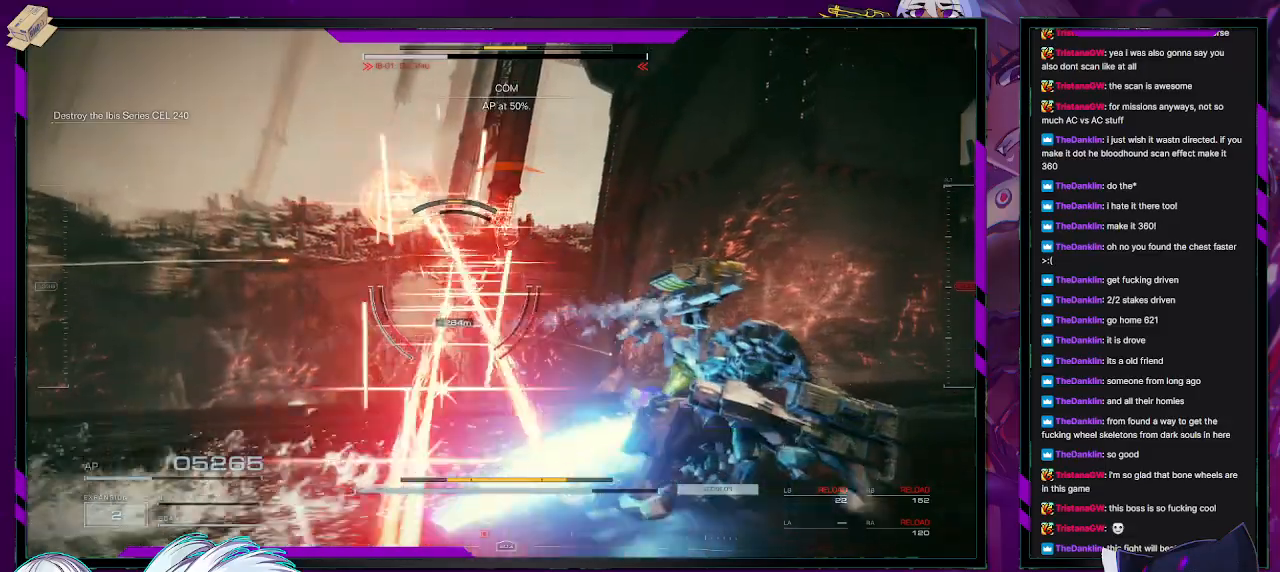
{"buttons": [], "left_stick": "up-right", "right_stick": "center", "events": []}
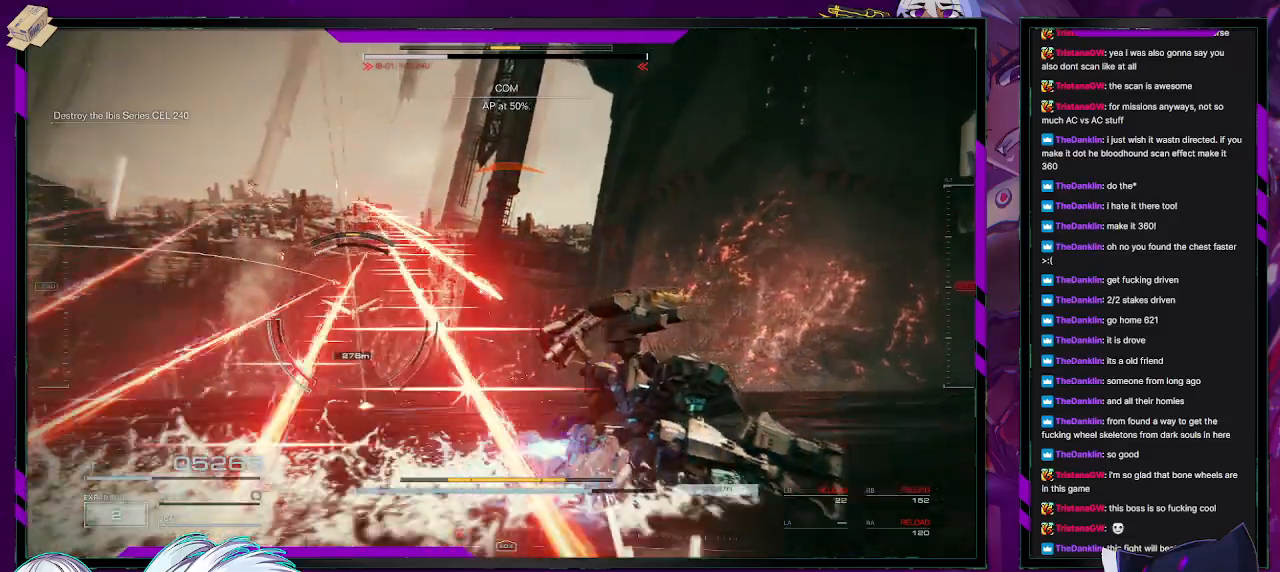
{"buttons": ["L3"], "left_stick": "up", "right_stick": "center", "events": [[67, "right_stick", "down-left"], [417, "left_stick", "up"], [450, "right_stick", "center"], [483, "L3", "down"]]}
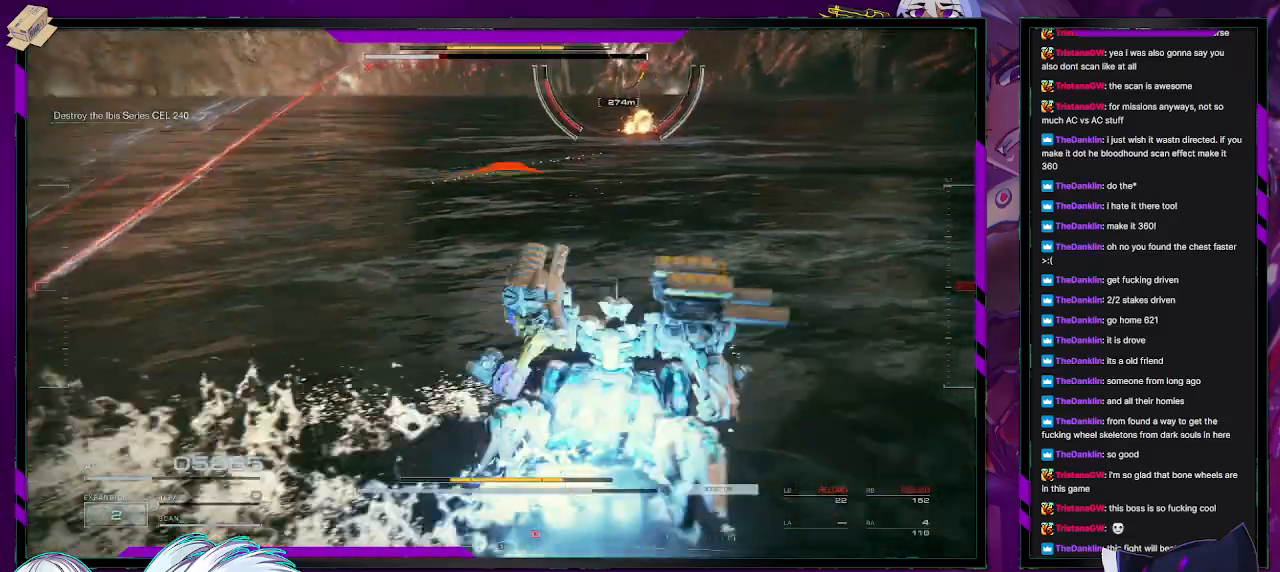
{"buttons": [], "left_stick": "up", "right_stick": "center", "events": [[100, "L3", "up"], [133, "right_stick", "up"], [300, "right_stick", "center"]]}
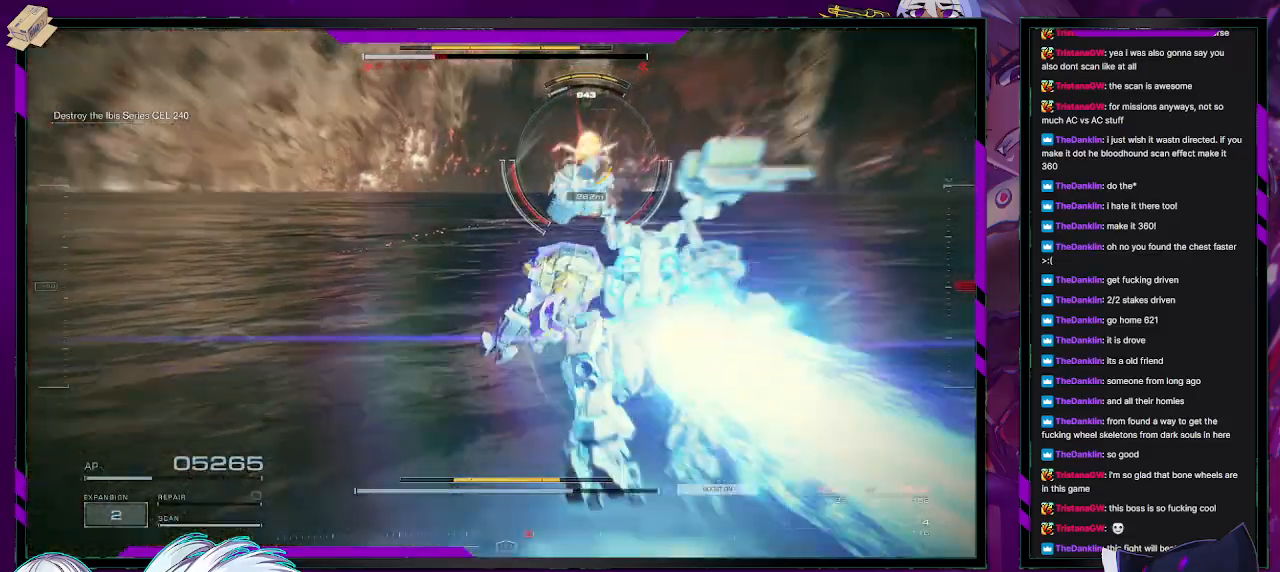
{"buttons": [], "left_stick": "up", "right_stick": "up-right", "events": [[383, "right_stick", "up-right"]]}
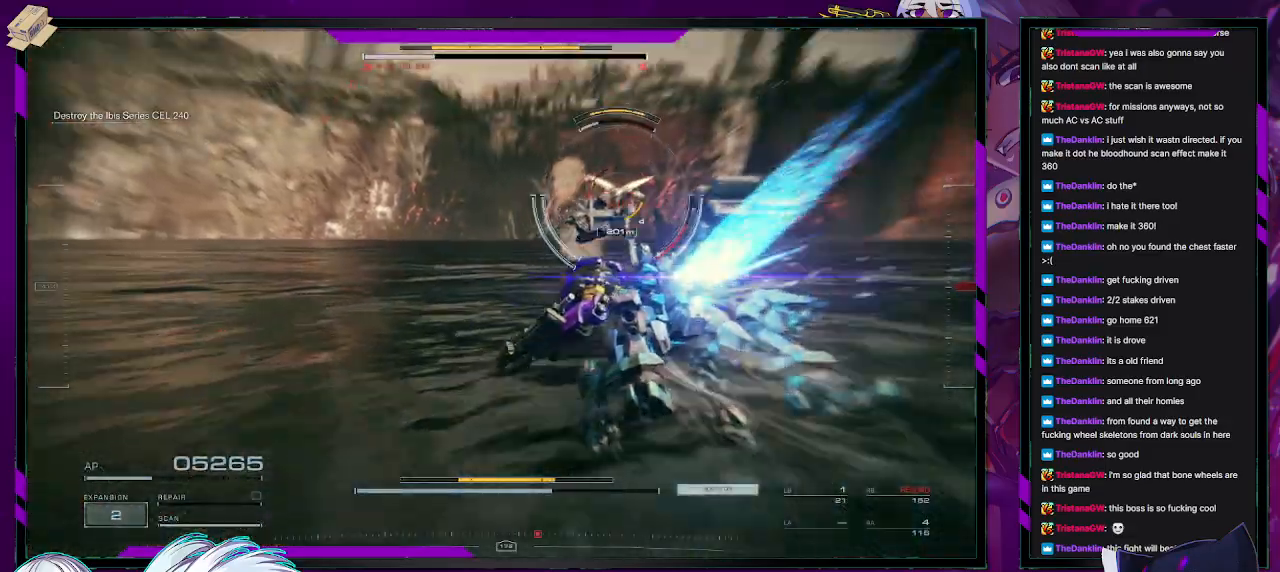
{"buttons": [], "left_stick": "up", "right_stick": "right", "events": [[17, "right_stick", "right"]]}